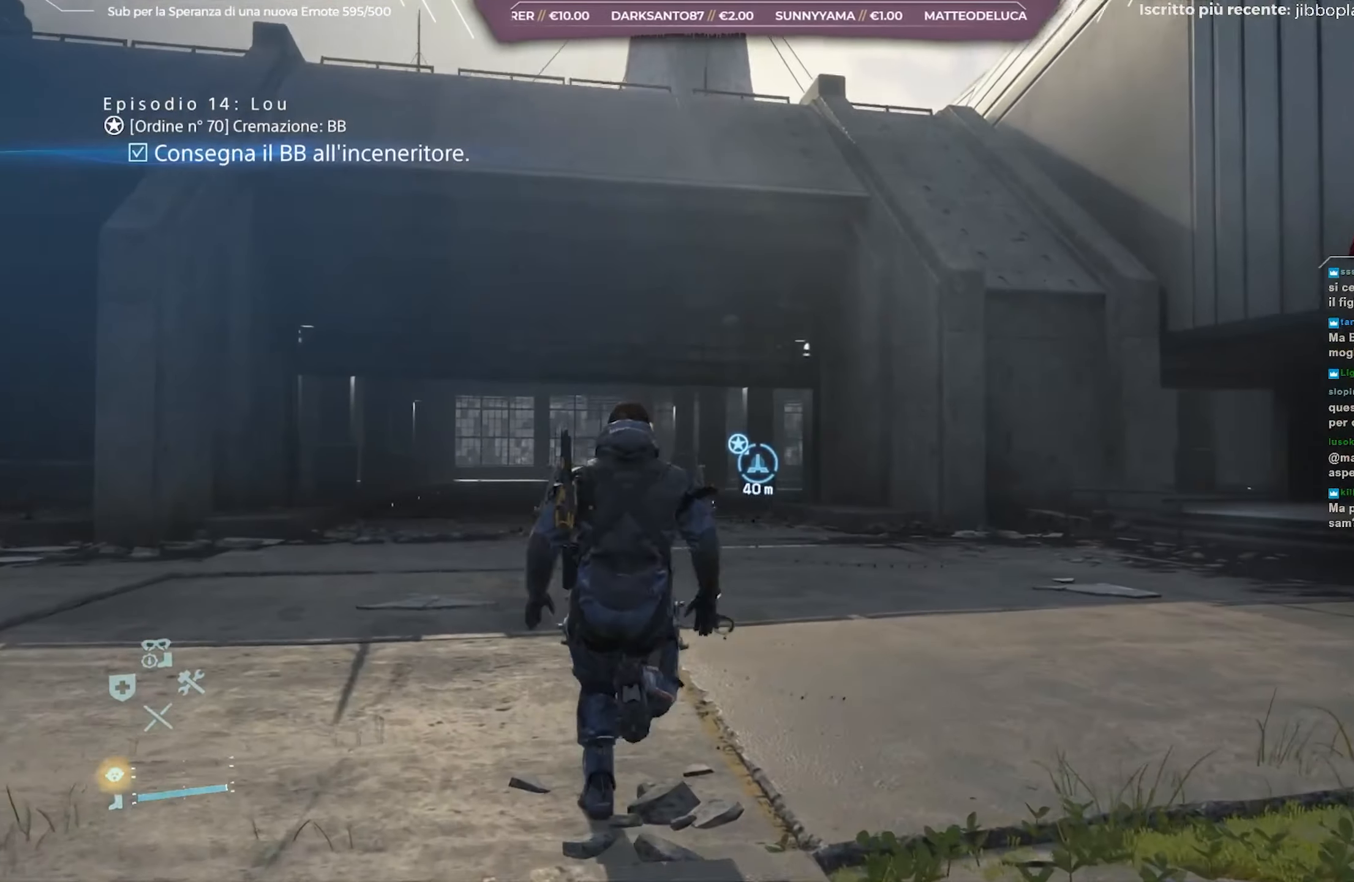
Gameplay with a controller (Xbox layout); each line is a JSON object with the inputs held at the frame after it. "events" lists button and stick changes between this image and that frame as [ms after this image, input, new state], when the widget could be followed in between. Not read: START.
{"buttons": [], "left_stick": "up", "right_stick": "right", "events": []}
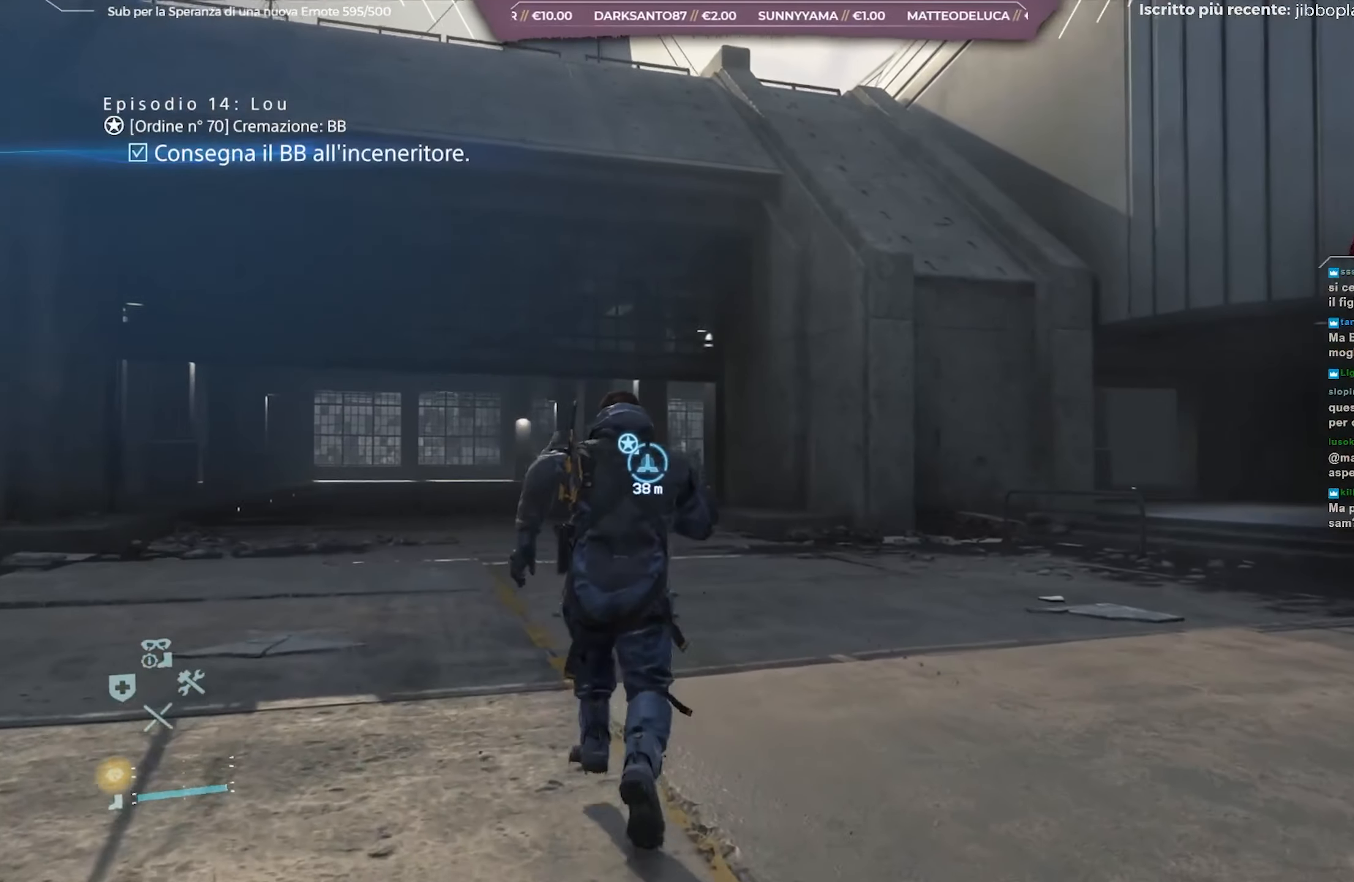
{"buttons": [], "left_stick": "up-left", "right_stick": "right", "events": [[133, "left_stick", "up-left"]]}
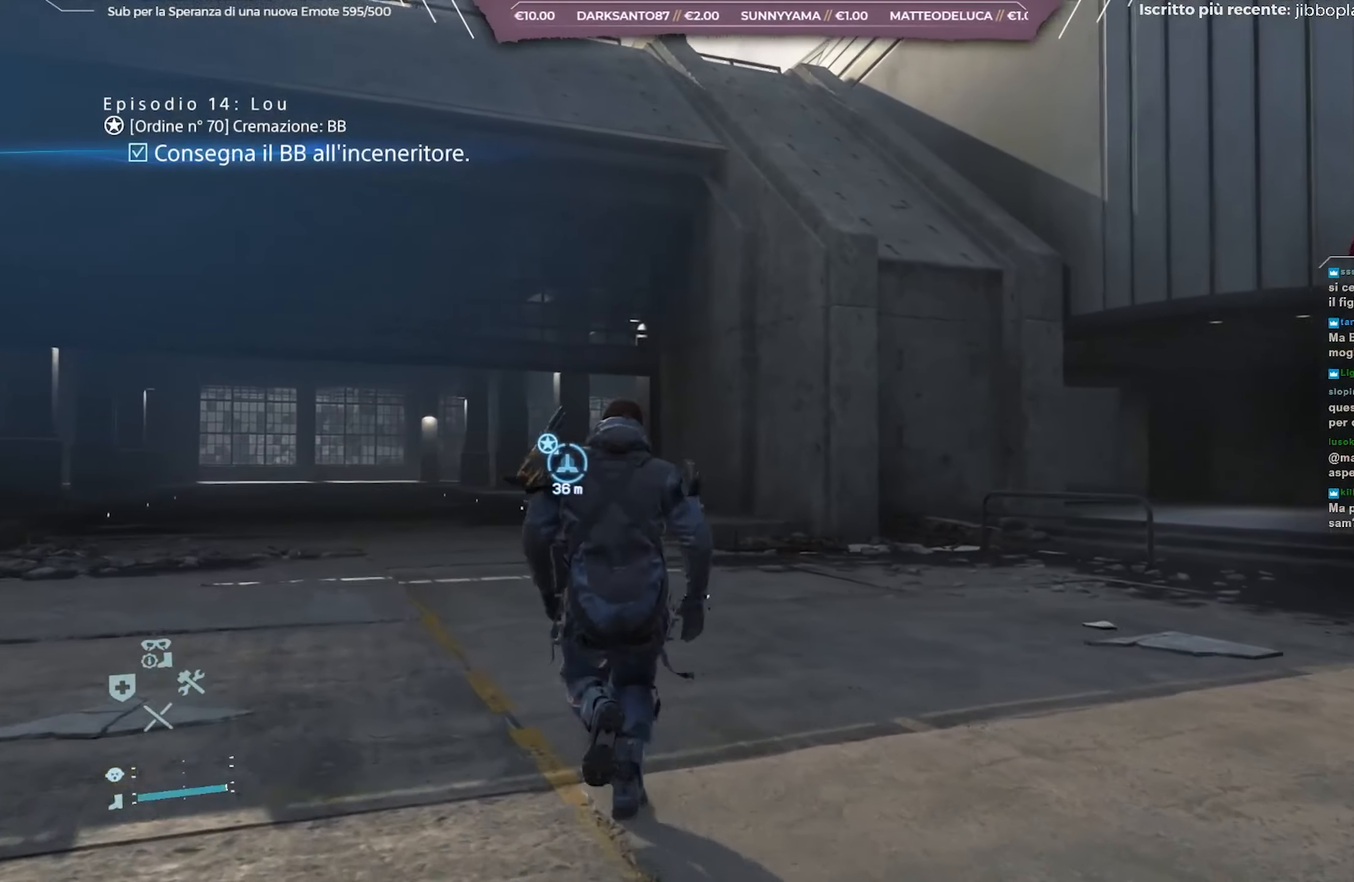
{"buttons": [], "left_stick": "up-left", "right_stick": "right", "events": []}
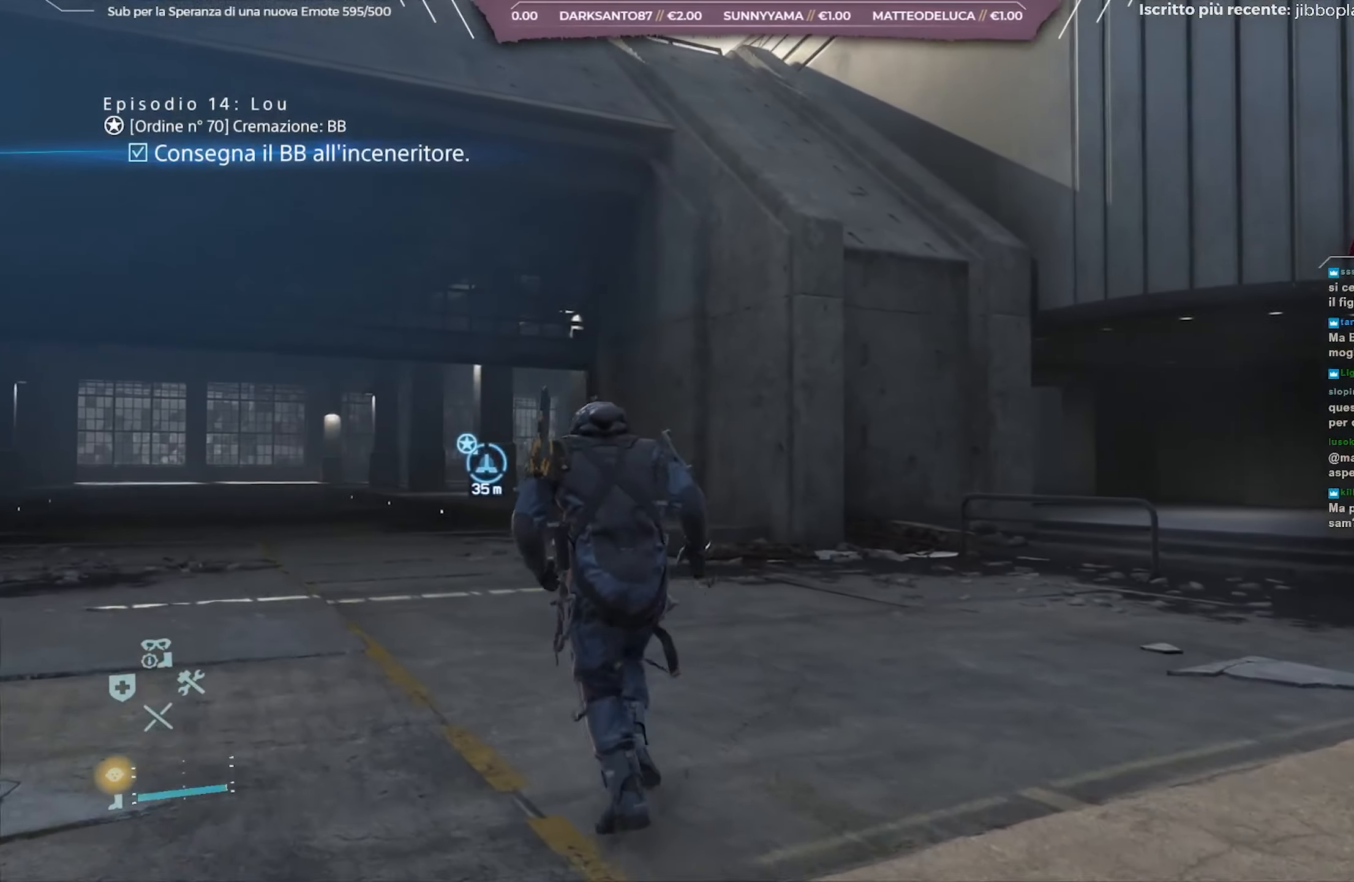
{"buttons": [], "left_stick": "up-left", "right_stick": "right", "events": []}
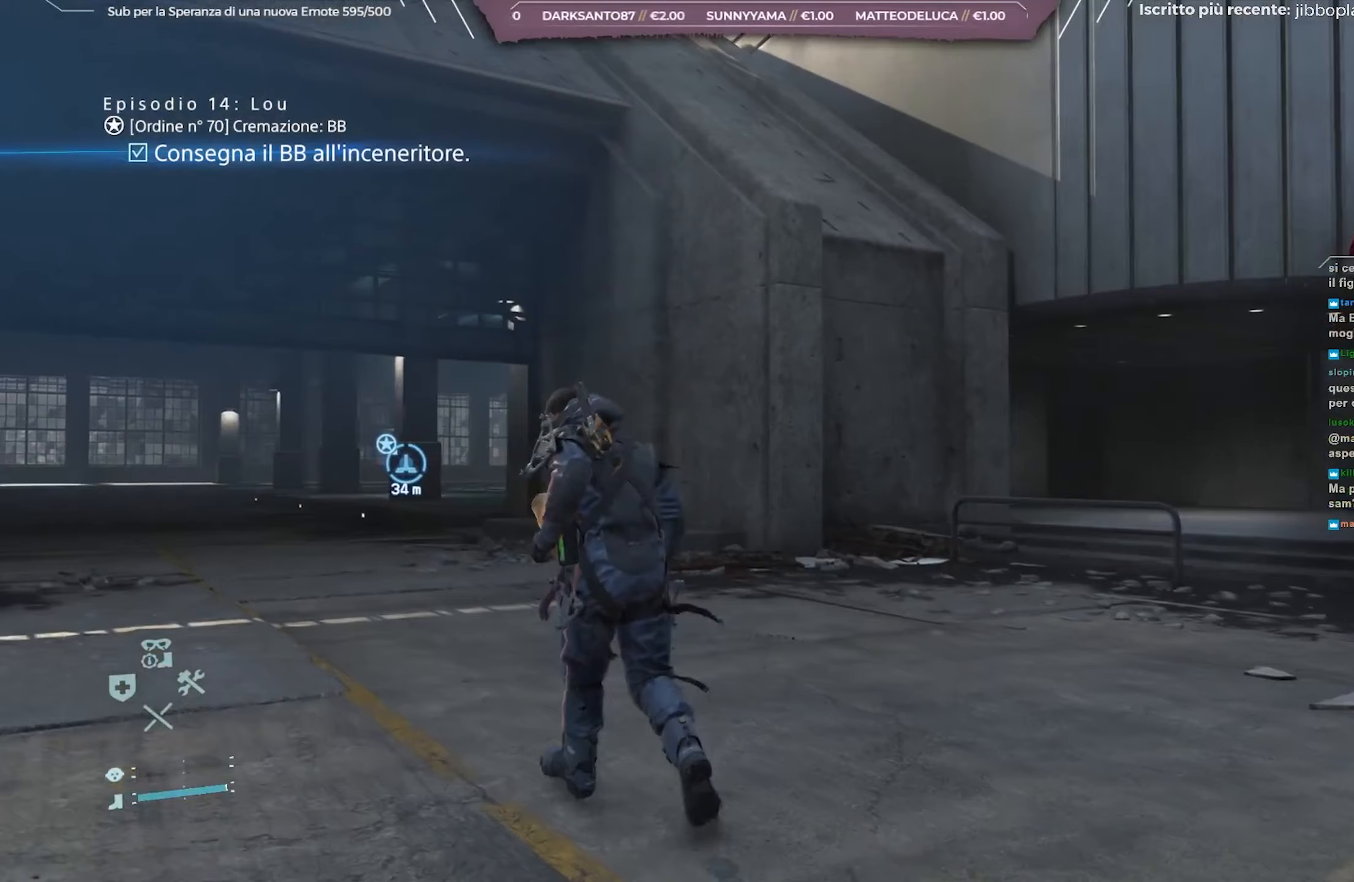
{"buttons": [], "left_stick": "up-left", "right_stick": "right", "events": []}
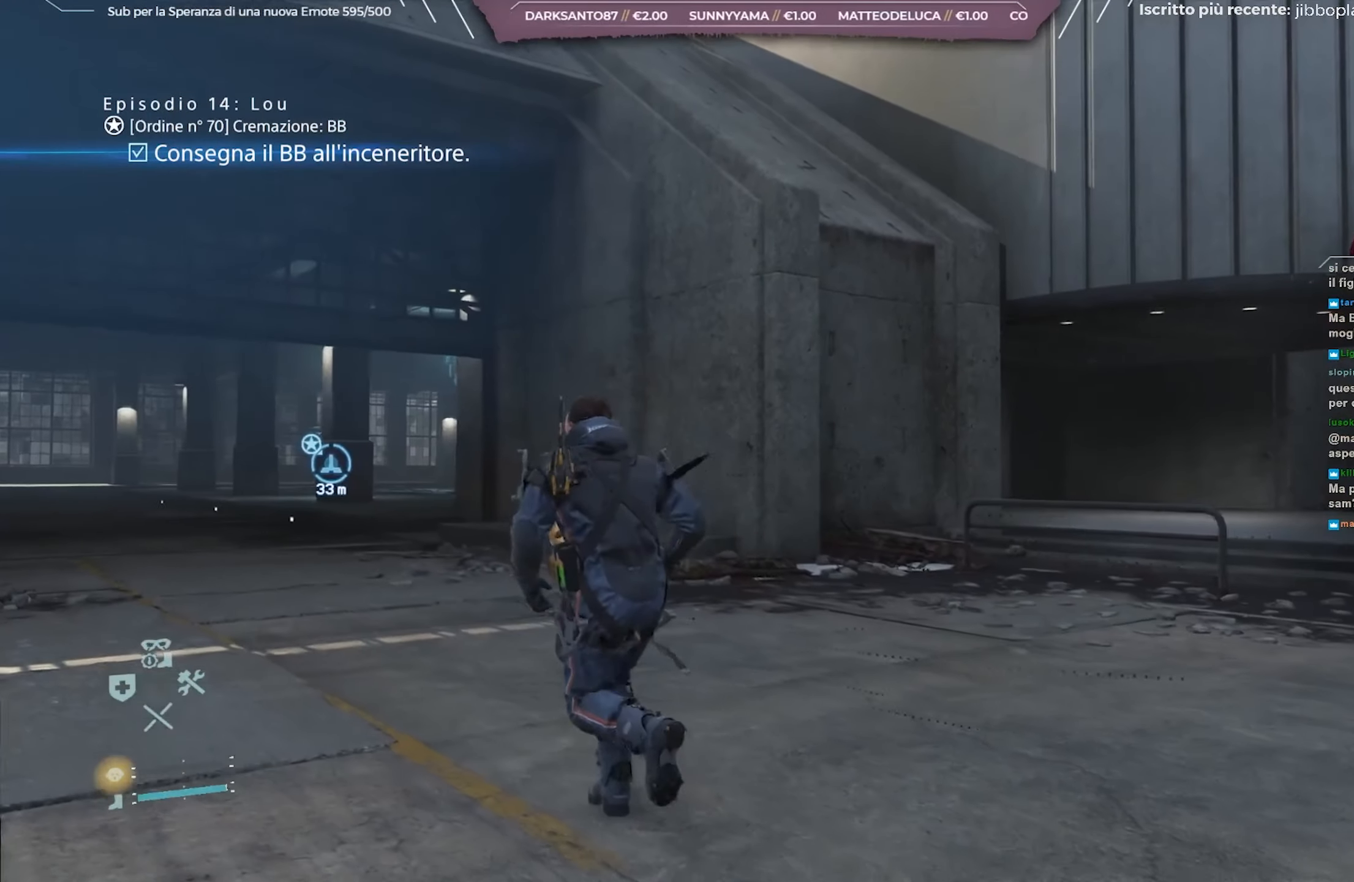
{"buttons": [], "left_stick": "up-left", "right_stick": "right", "events": []}
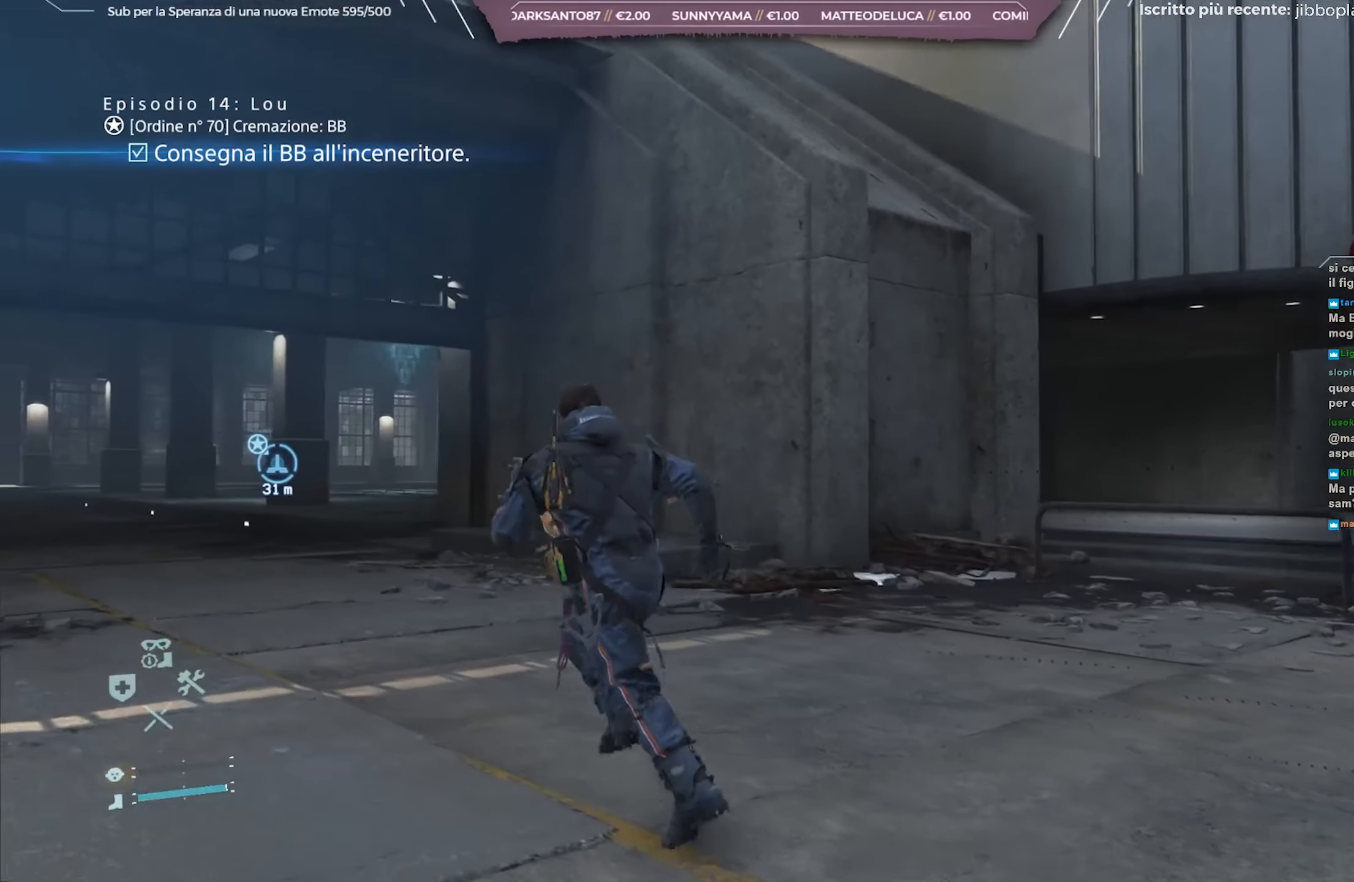
{"buttons": [], "left_stick": "up-left", "right_stick": "right", "events": []}
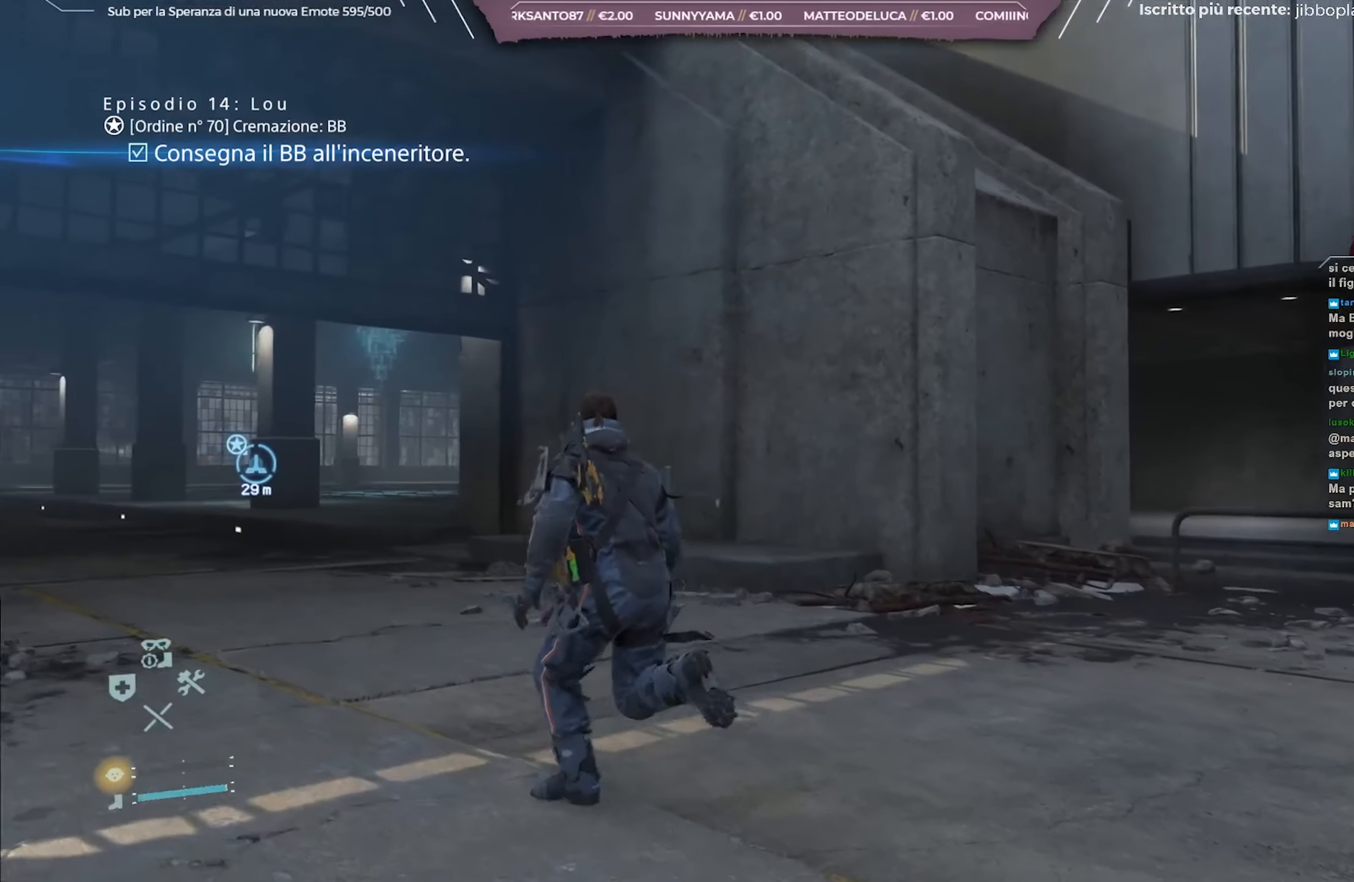
{"buttons": [], "left_stick": "up-left", "right_stick": "right", "events": []}
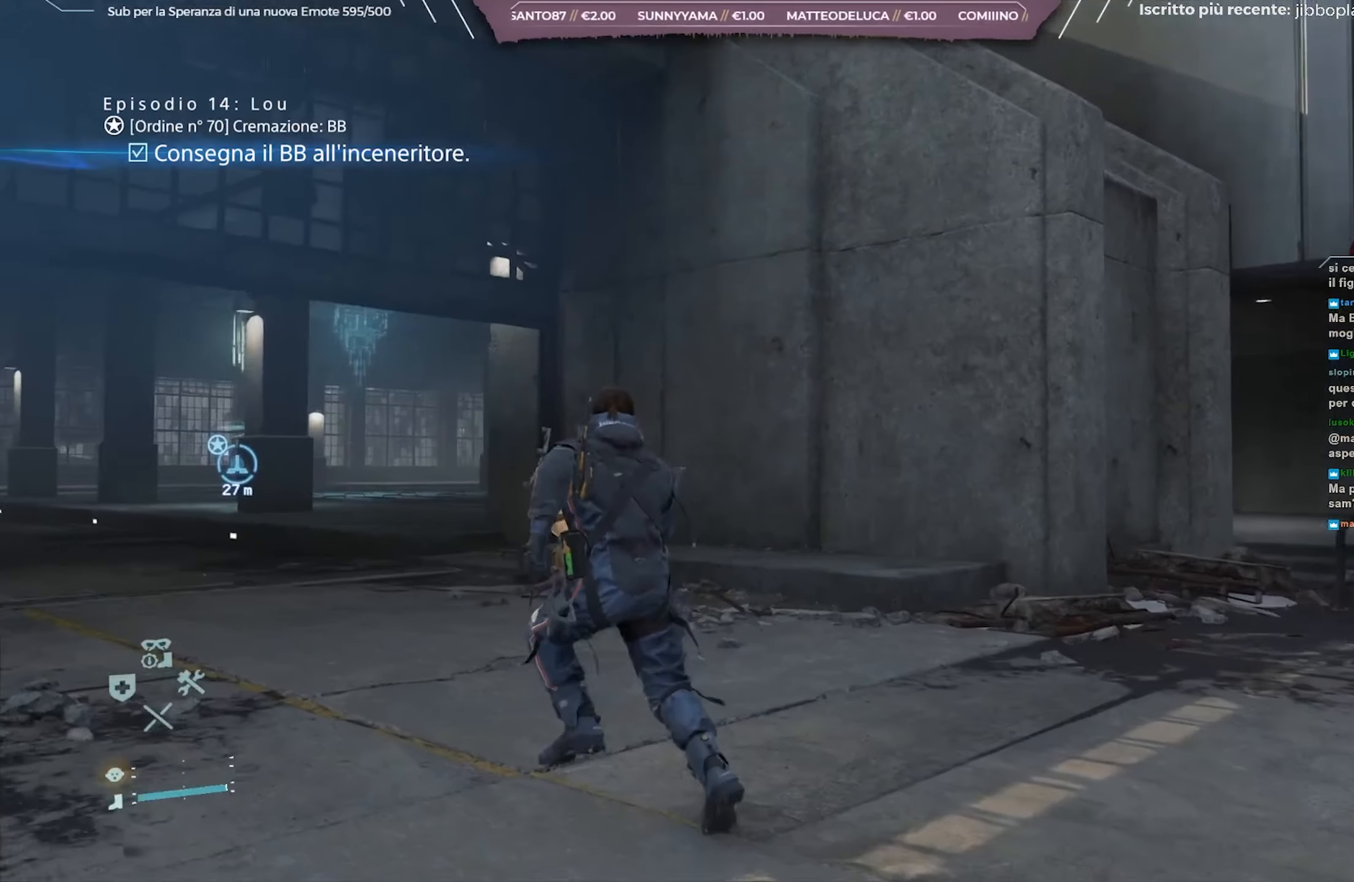
{"buttons": [], "left_stick": "up-left", "right_stick": "right", "events": []}
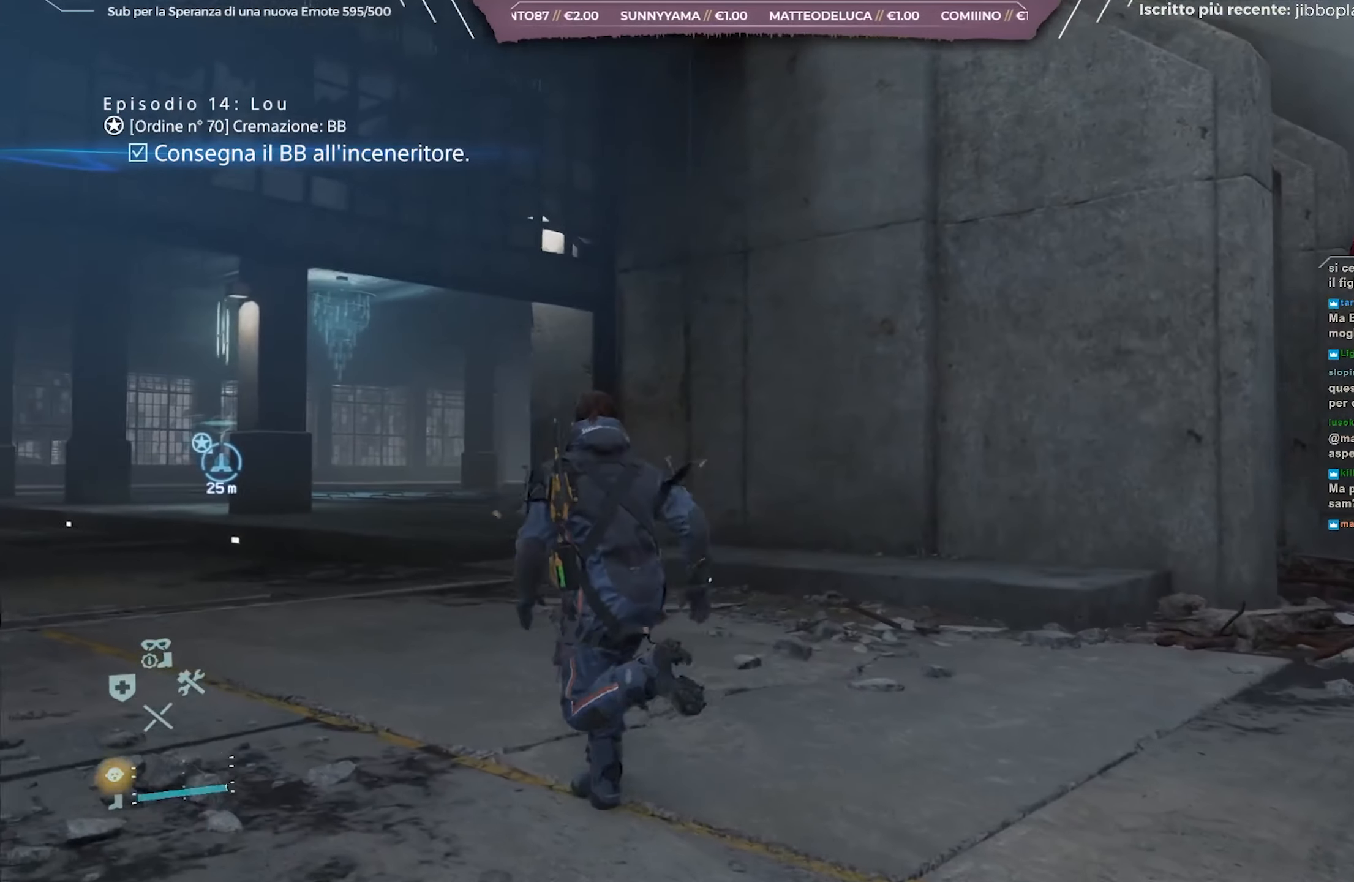
{"buttons": [], "left_stick": "up-left", "right_stick": "right", "events": []}
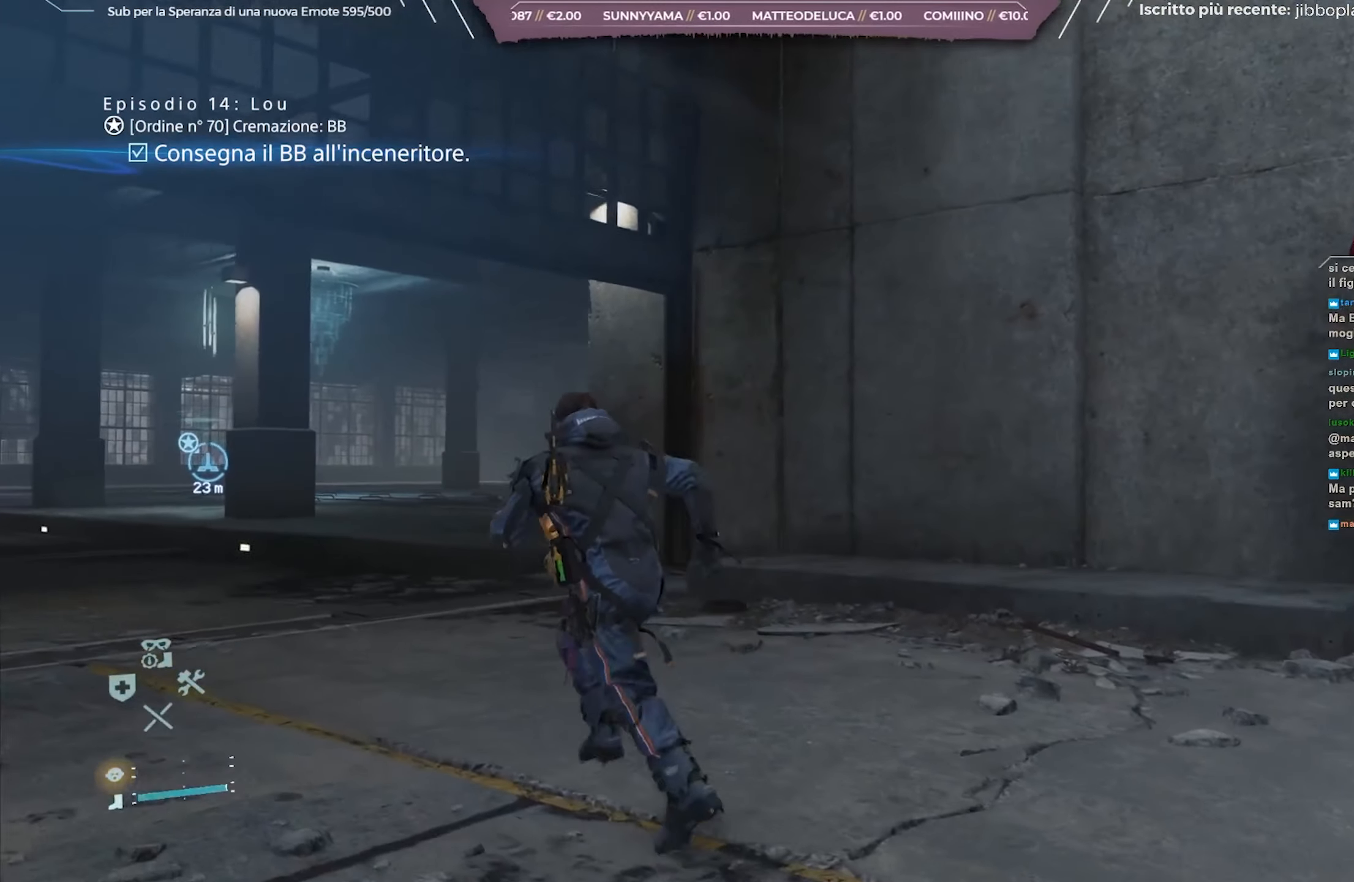
{"buttons": [], "left_stick": "up-left", "right_stick": "right", "events": []}
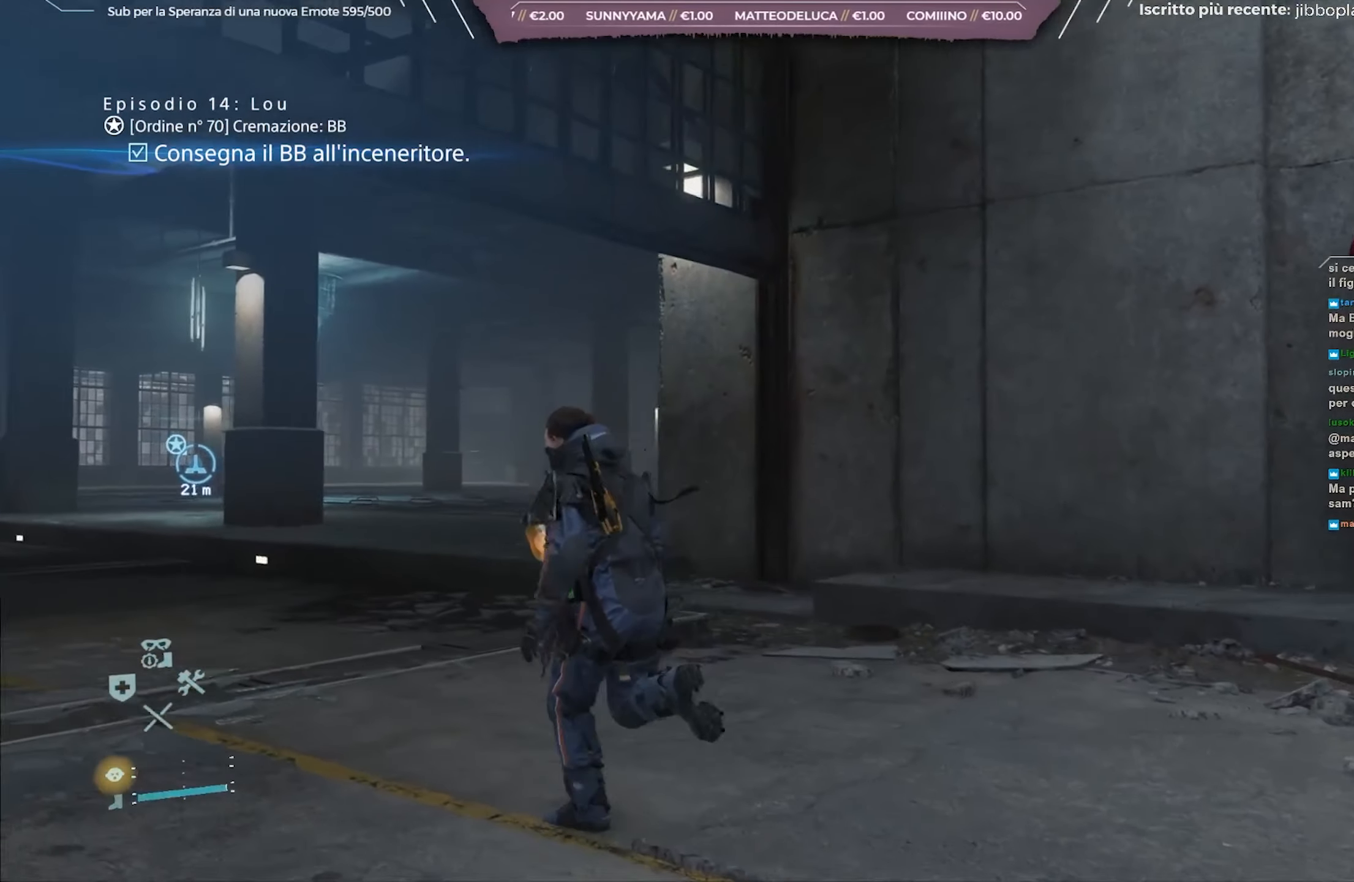
{"buttons": [], "left_stick": "up-left", "right_stick": "right", "events": []}
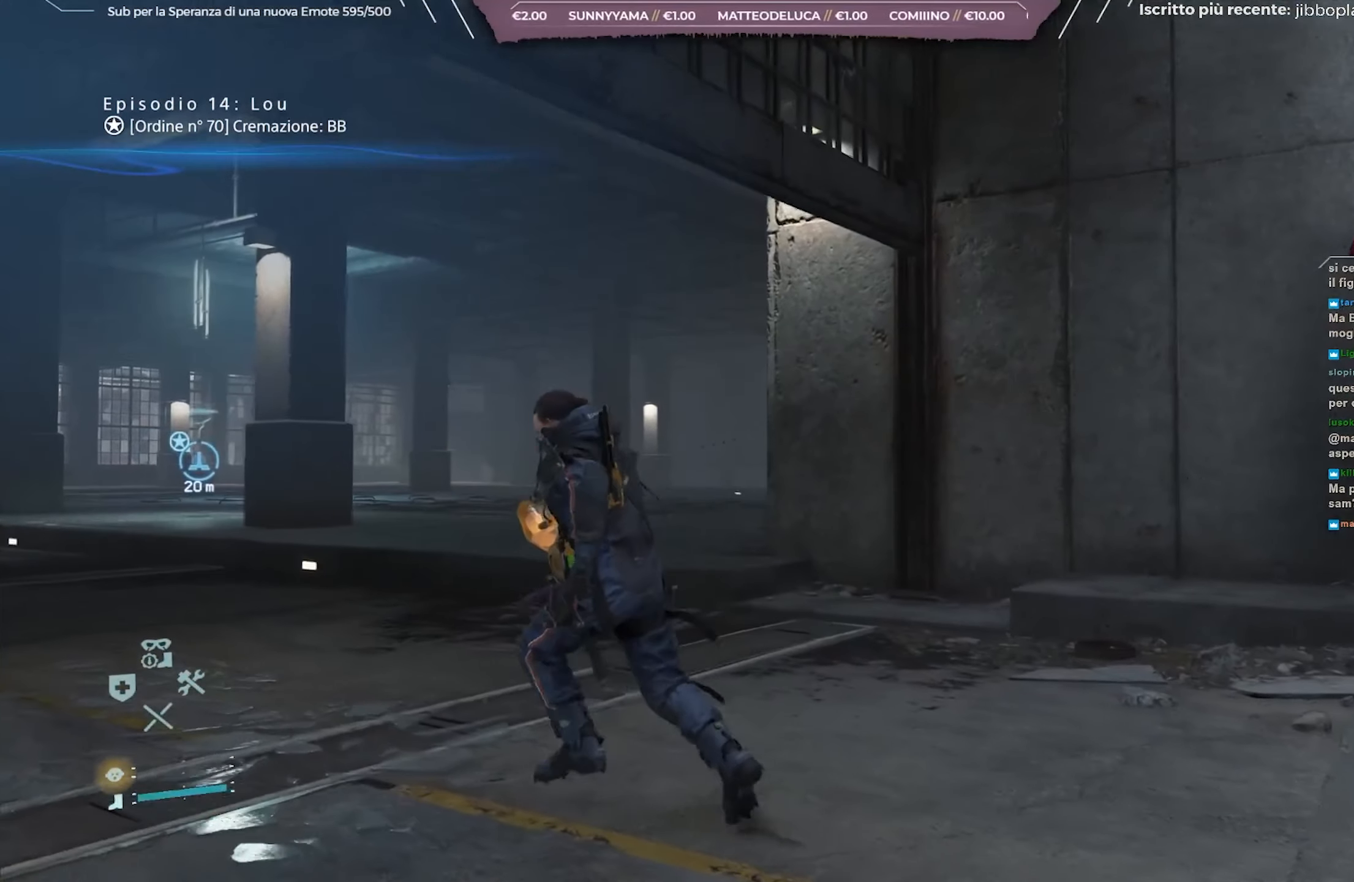
{"buttons": [], "left_stick": "up-left", "right_stick": "right", "events": []}
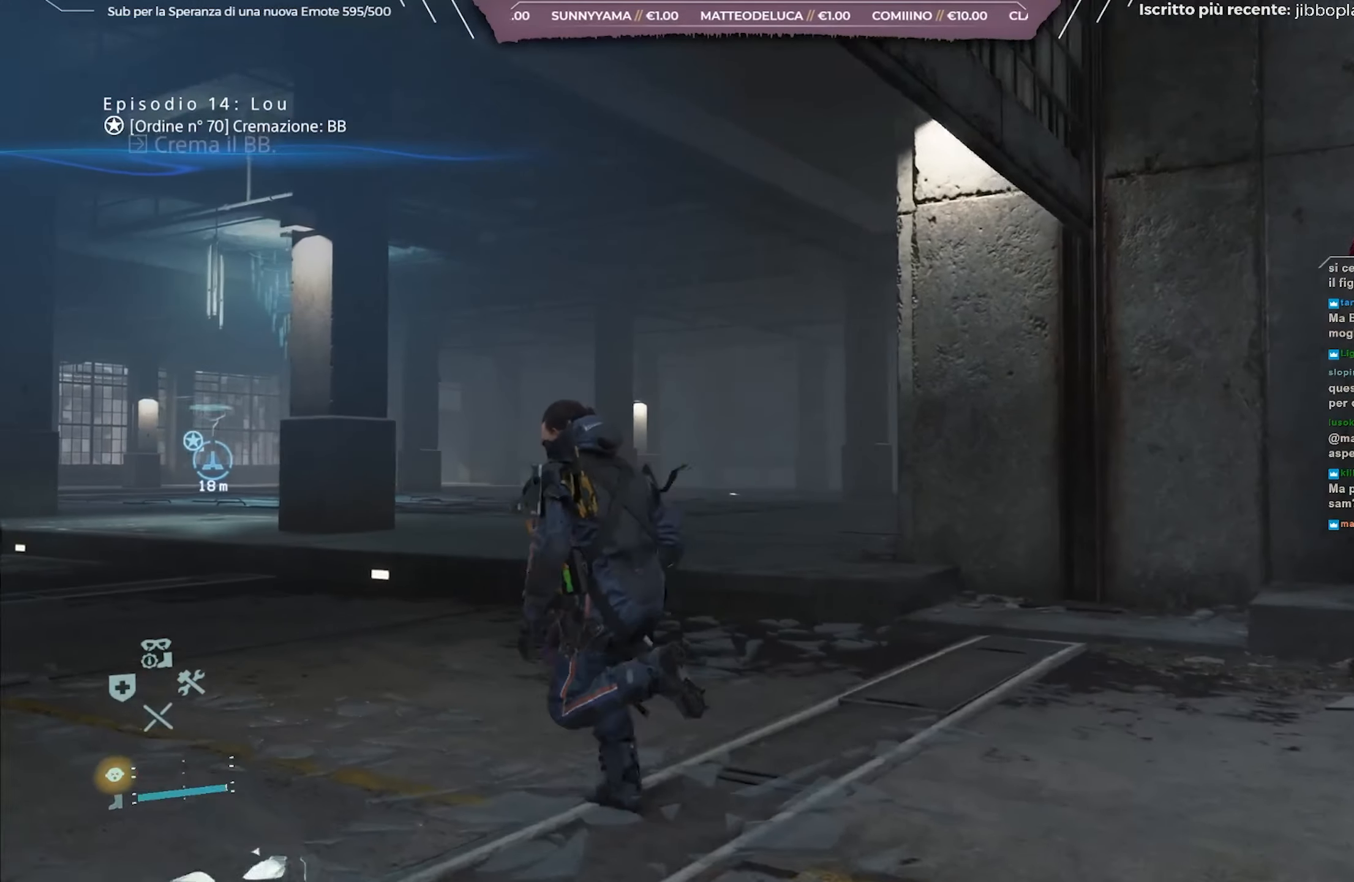
{"buttons": [], "left_stick": "up-left", "right_stick": "right", "events": []}
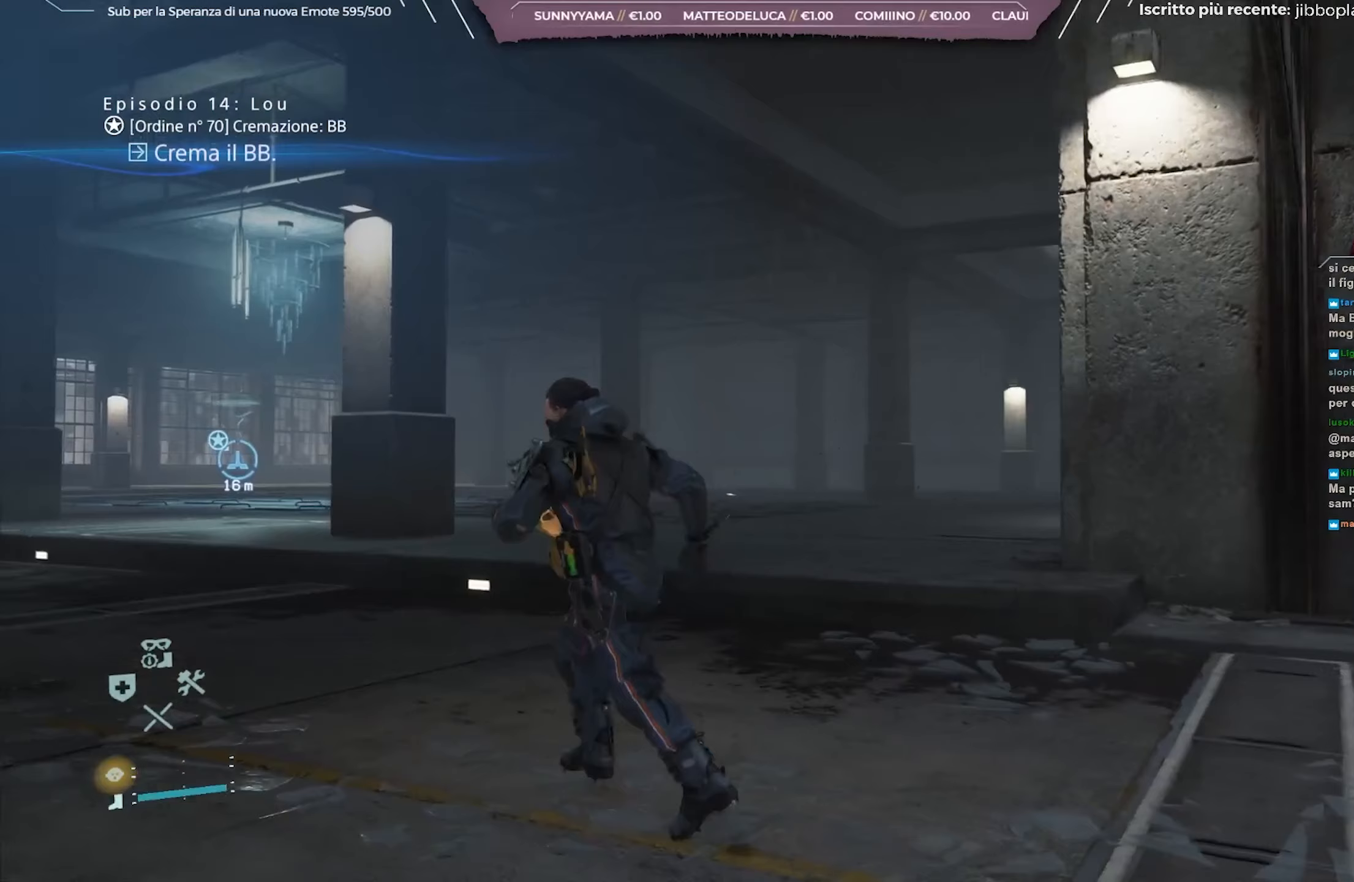
{"buttons": [], "left_stick": "up-left", "right_stick": "center", "events": [[350, "right_stick", "center"]]}
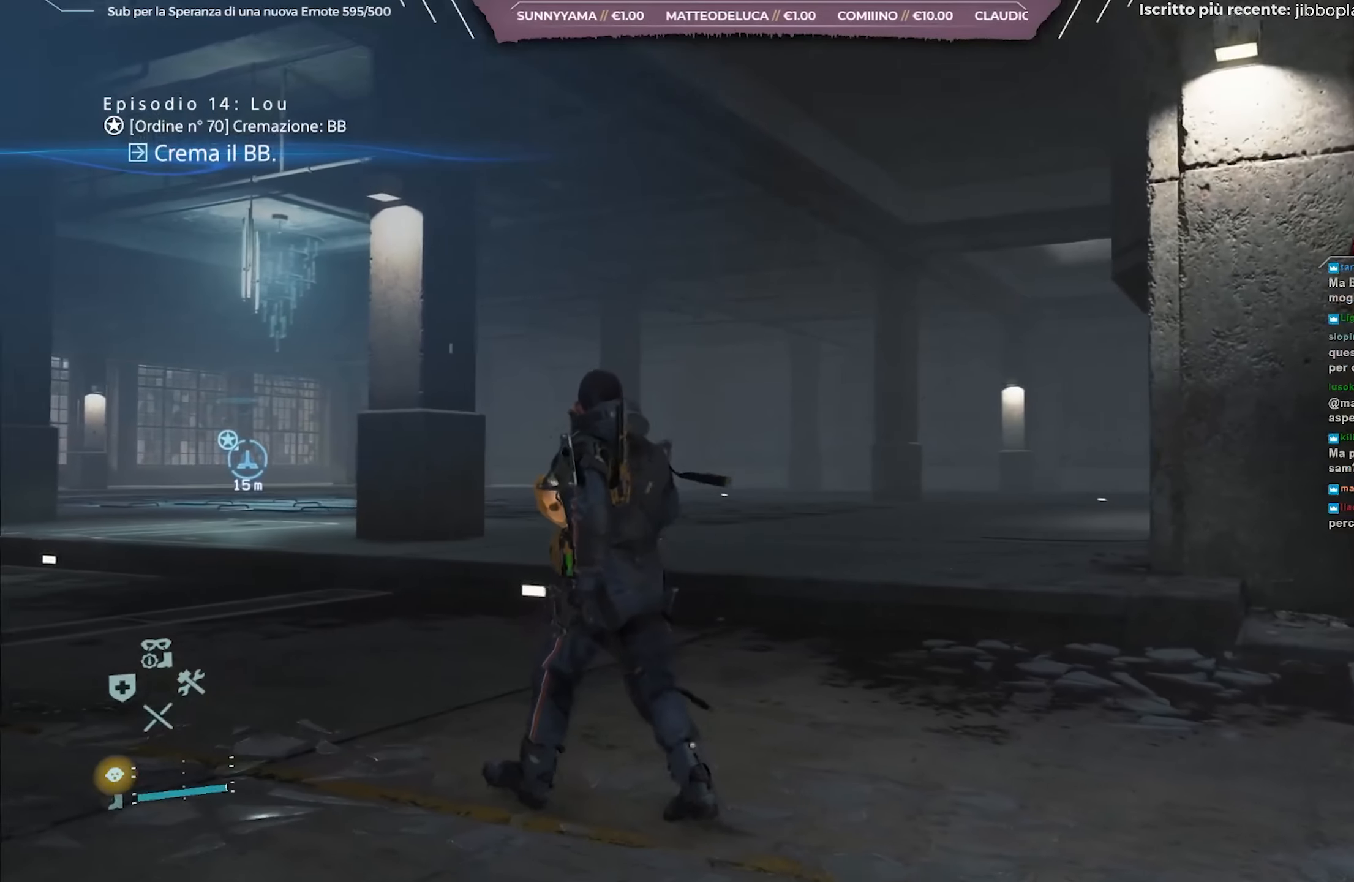
{"buttons": [], "left_stick": "up-left", "right_stick": "center", "events": []}
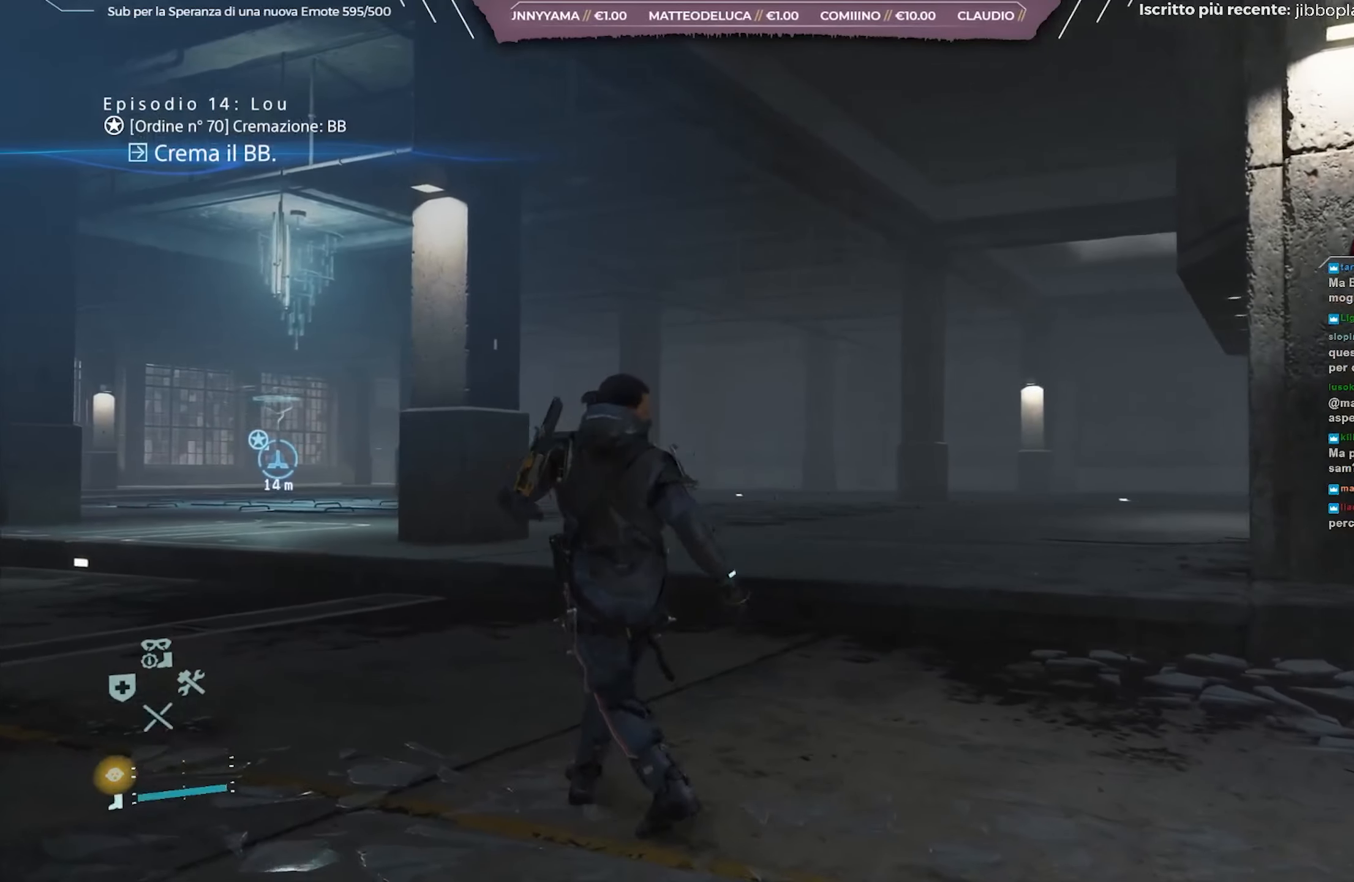
{"buttons": [], "left_stick": "up-left", "right_stick": "center", "events": []}
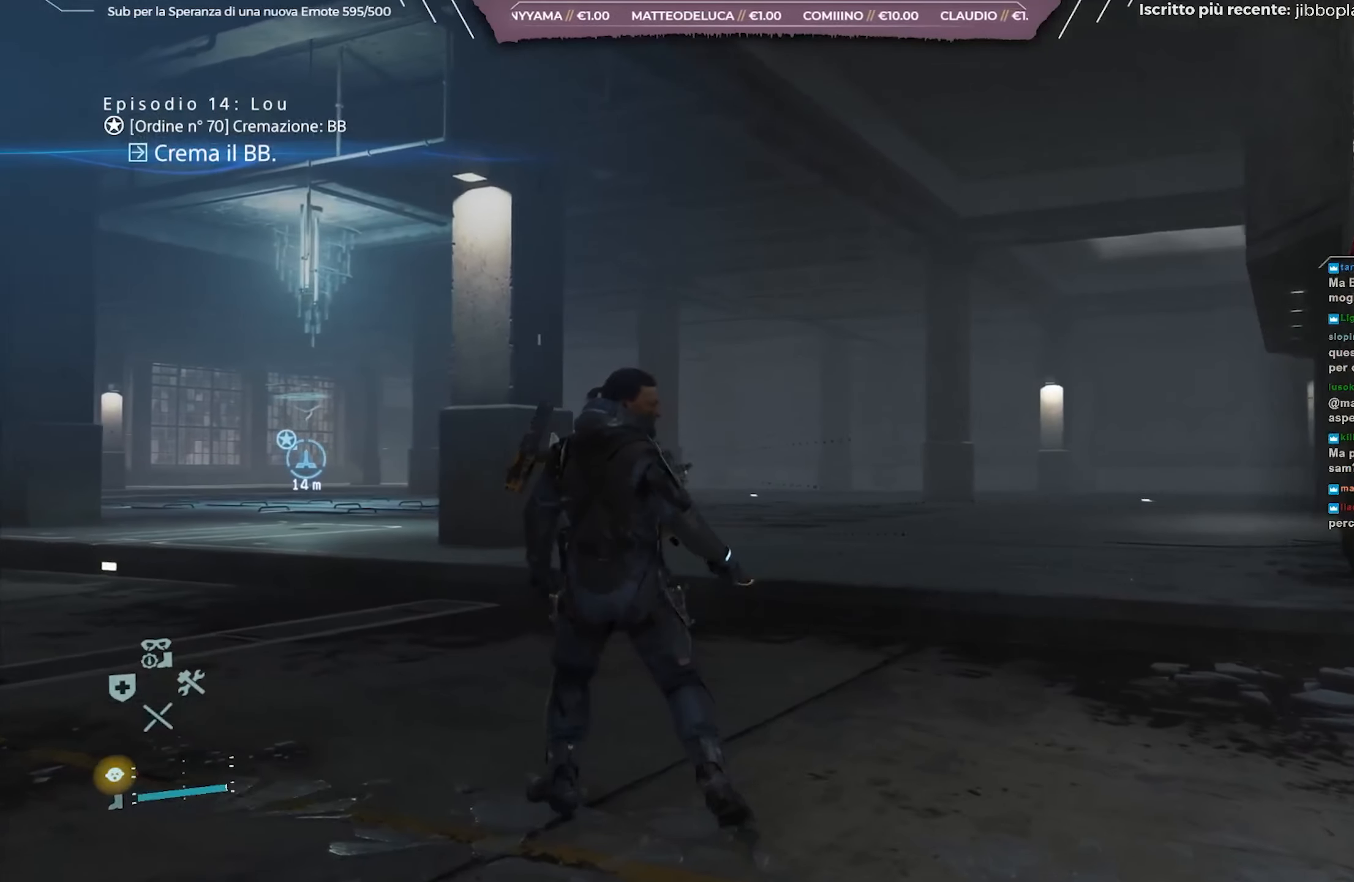
{"buttons": [], "left_stick": "up-left", "right_stick": "down-left", "events": [[467, "right_stick", "down-left"]]}
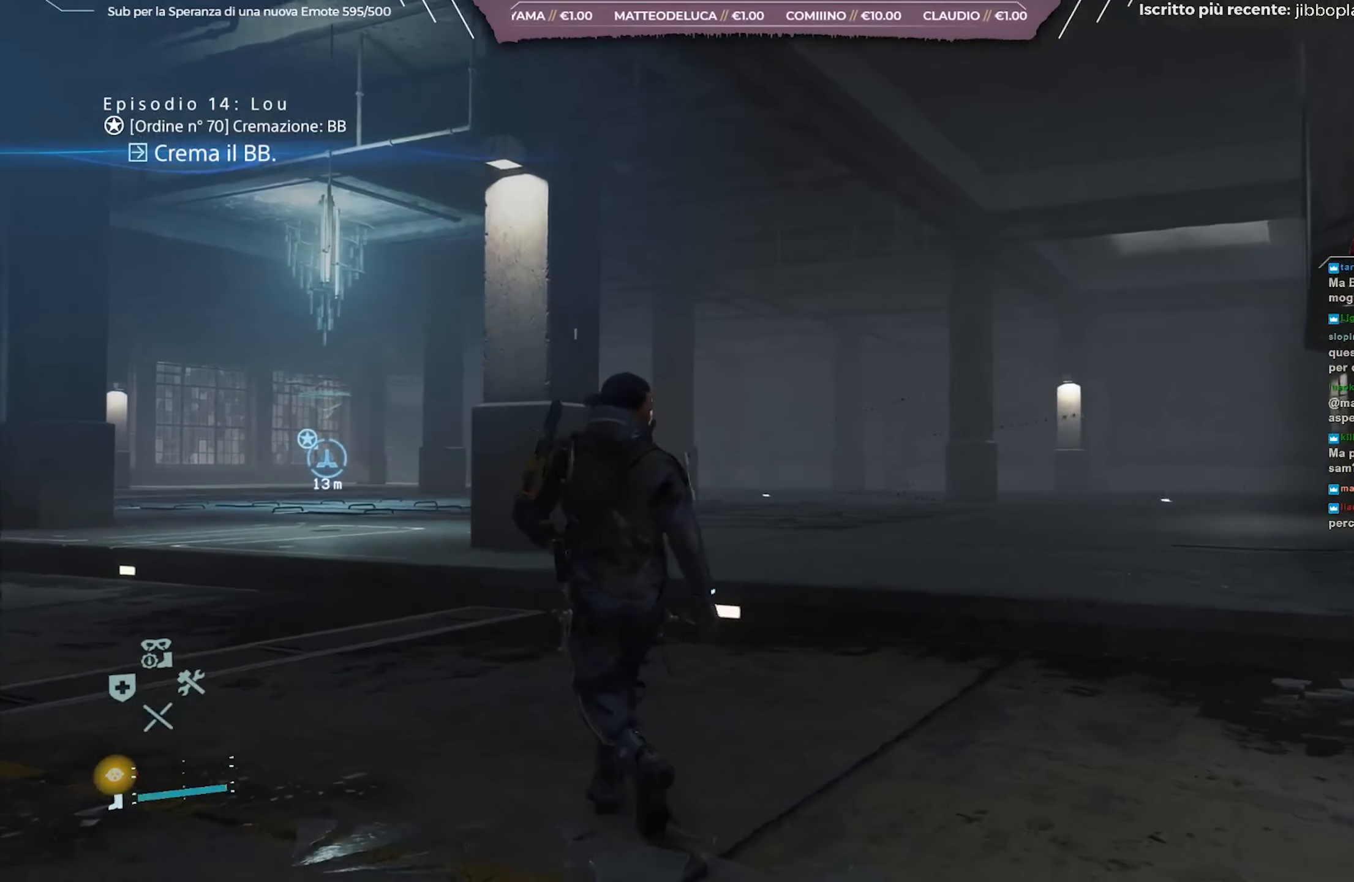
{"buttons": [], "left_stick": "up-left", "right_stick": "center", "events": [[117, "right_stick", "center"]]}
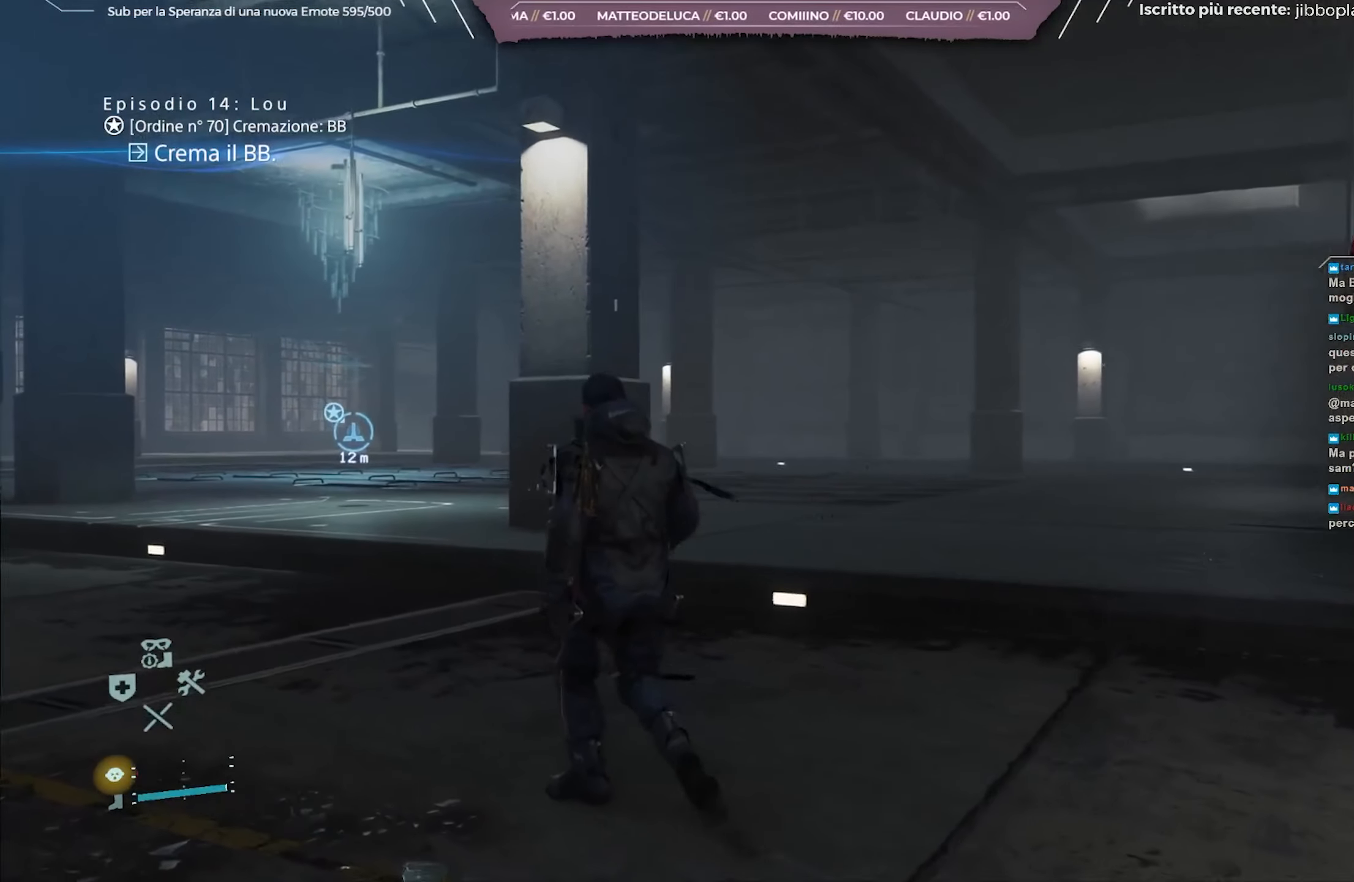
{"buttons": [], "left_stick": "up-left", "right_stick": "center", "events": [[150, "right_stick", "down-left"], [317, "right_stick", "center"]]}
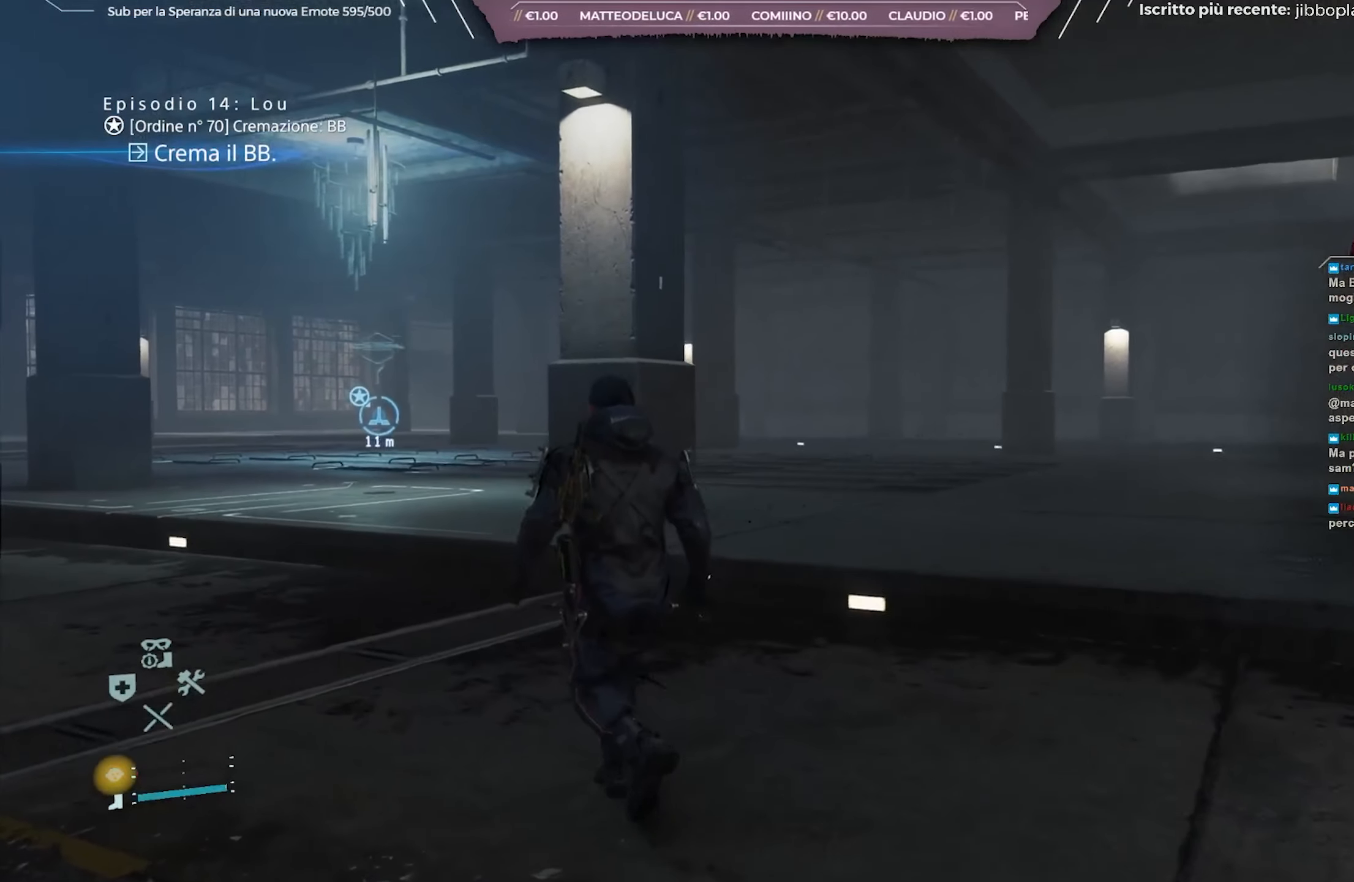
{"buttons": [], "left_stick": "up-left", "right_stick": "center", "events": [[217, "right_stick", "down-left"], [417, "right_stick", "center"]]}